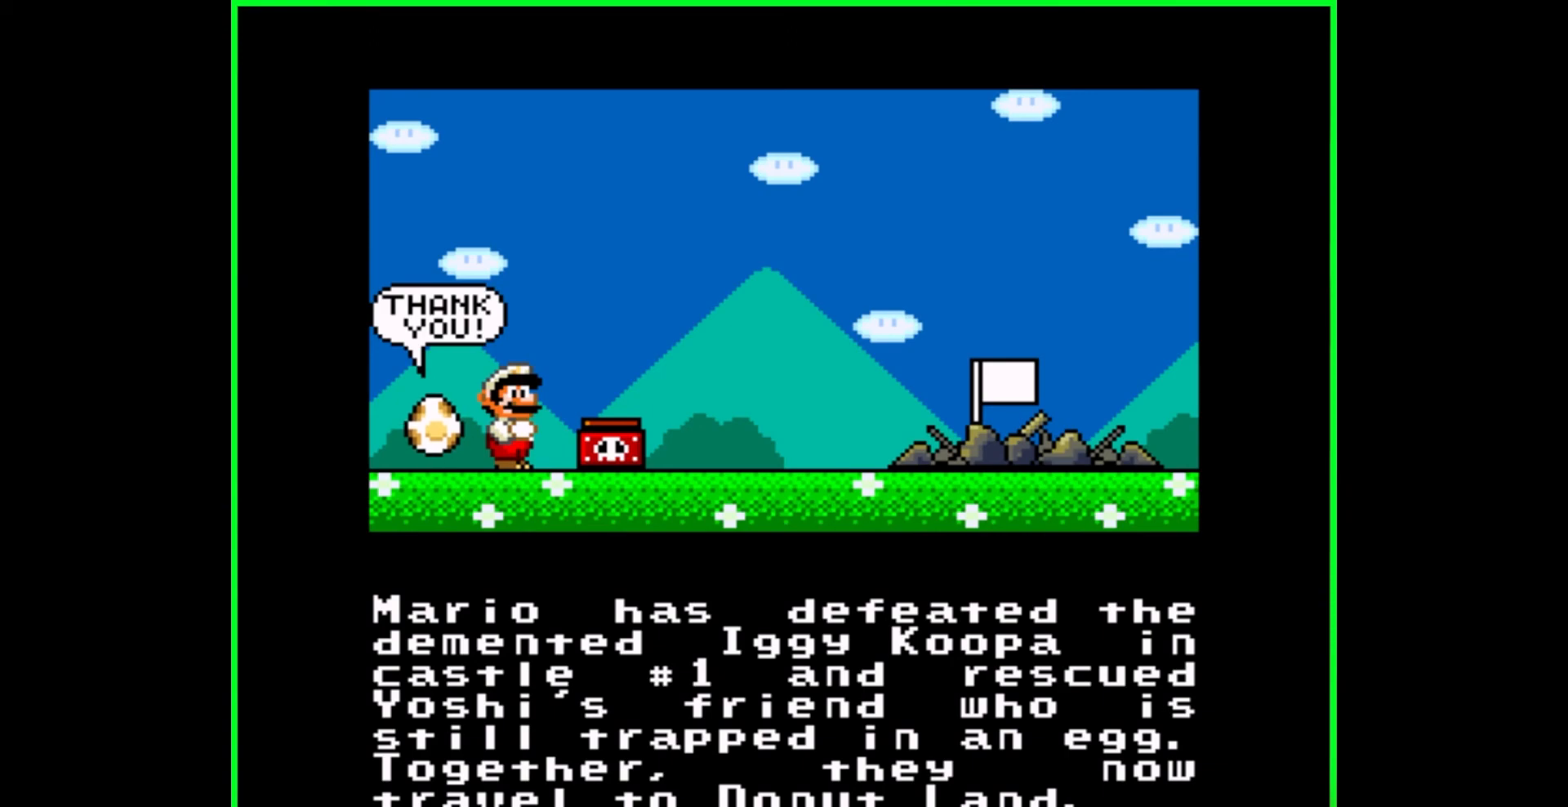
Gameplay with a controller (Nintendo layout); each line is a JSON object with the inputs held at the frame after it. "events" lists button and stick changes between this image and that frame as [ms after this image, input, new state], when the widget could be followed in between. Not read: L3 R3.
{"buttons": ["START"], "events": [[433, "START", "down"]]}
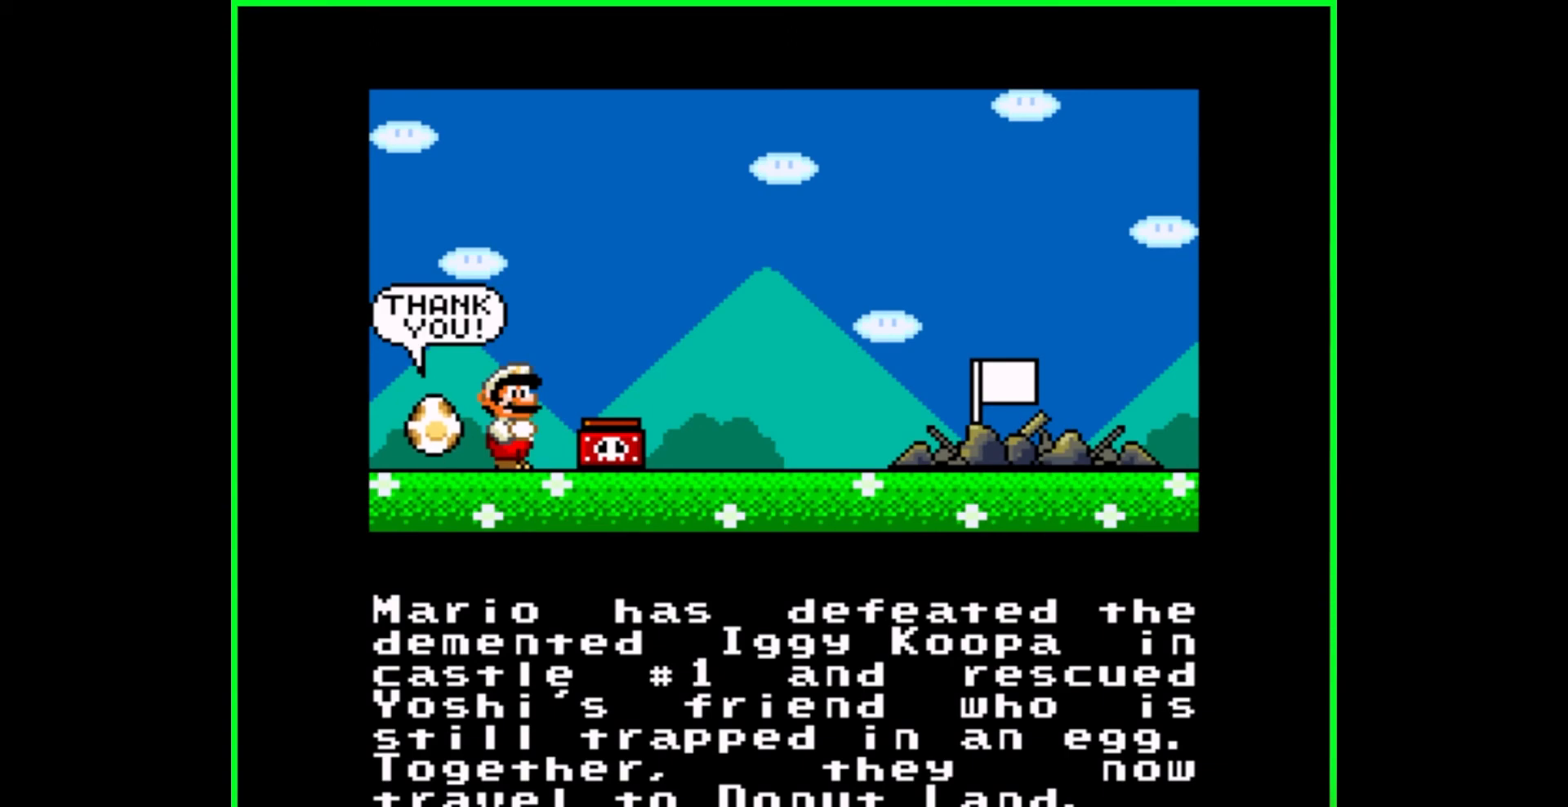
{"buttons": [], "events": [[67, "START", "up"]]}
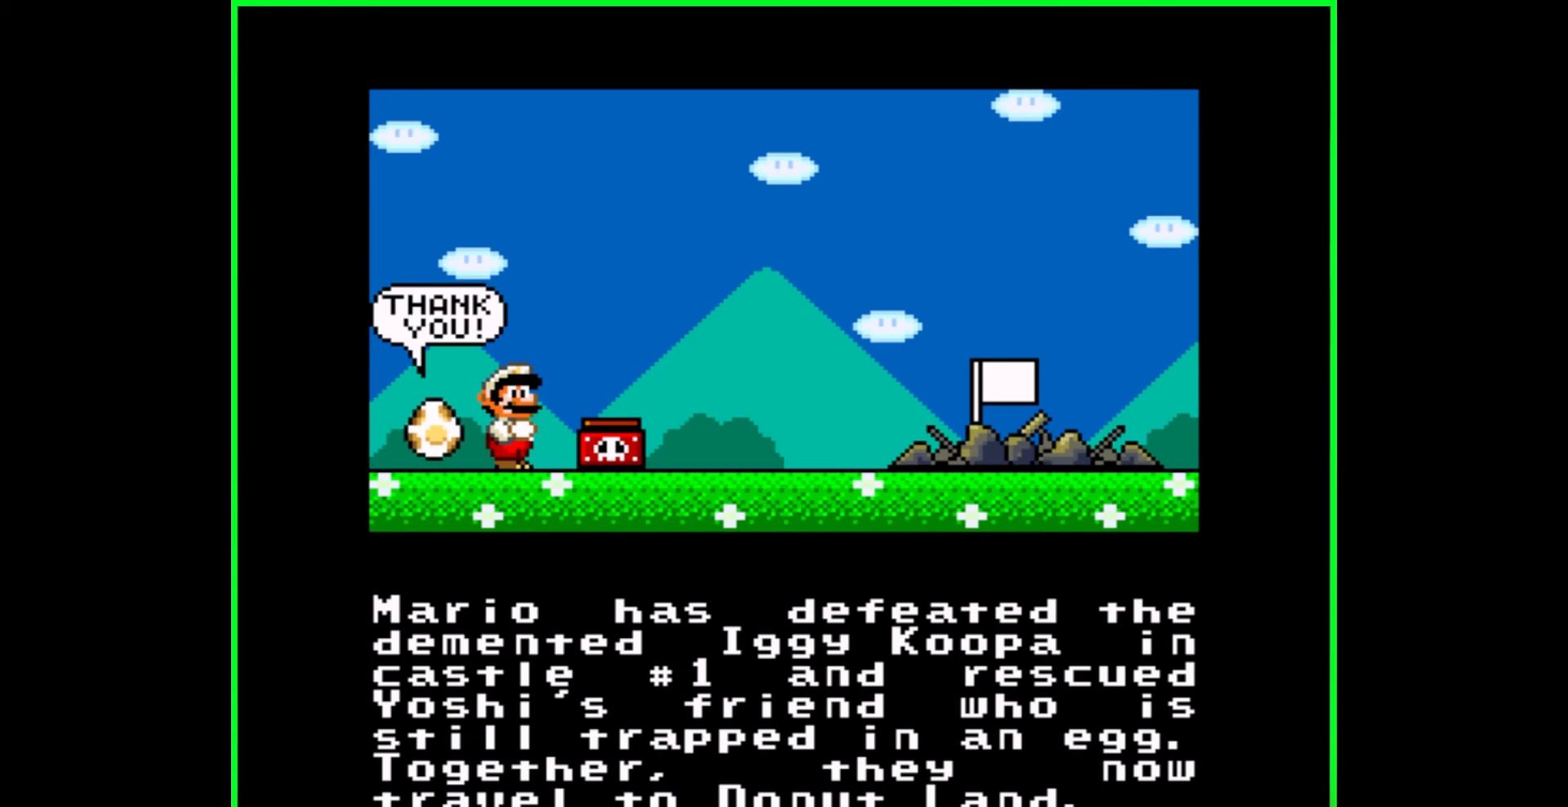
{"buttons": [], "events": []}
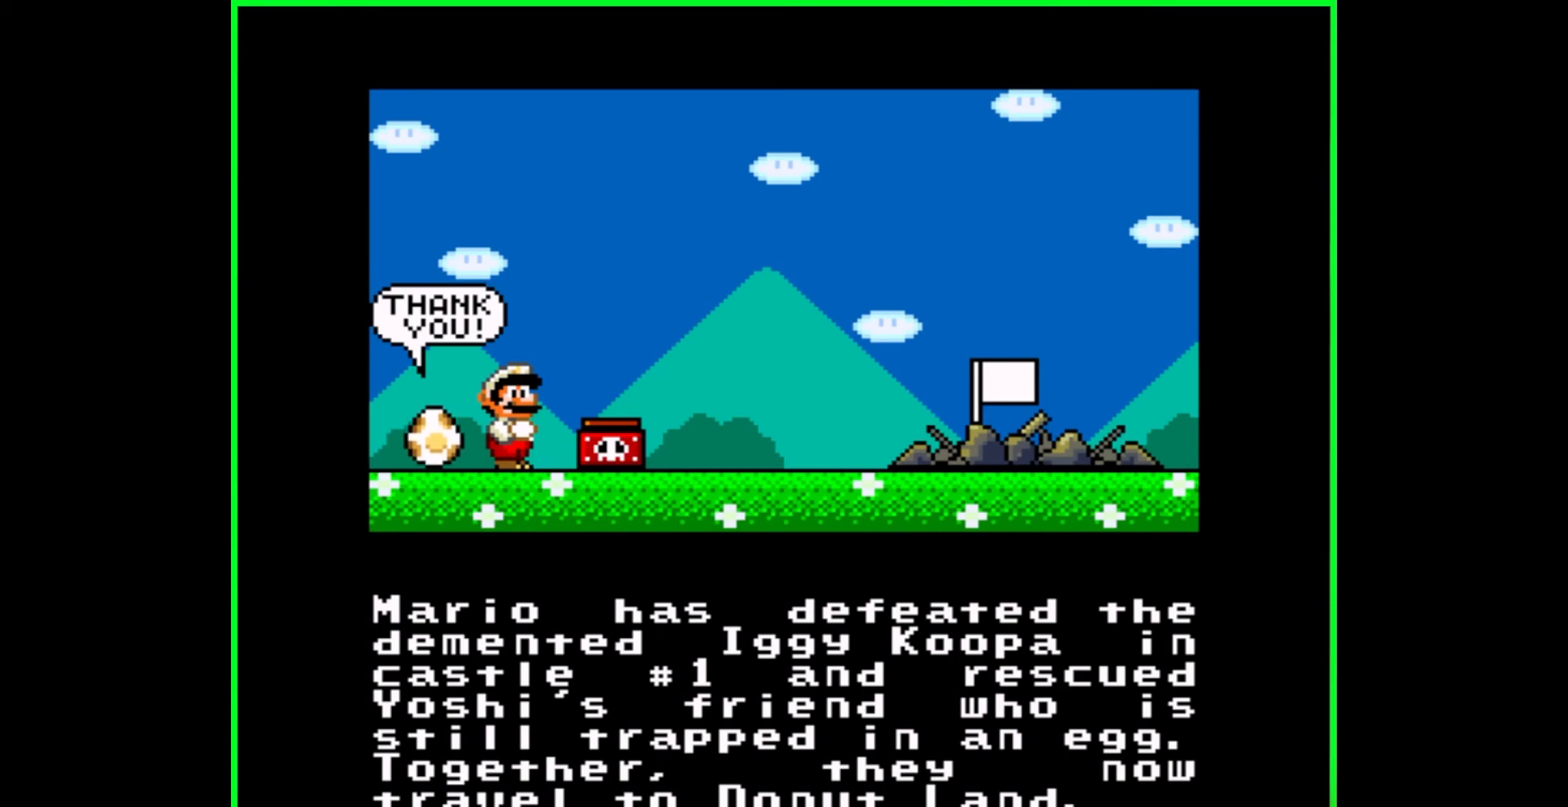
{"buttons": [], "events": [[217, "A", "down"], [317, "A", "up"]]}